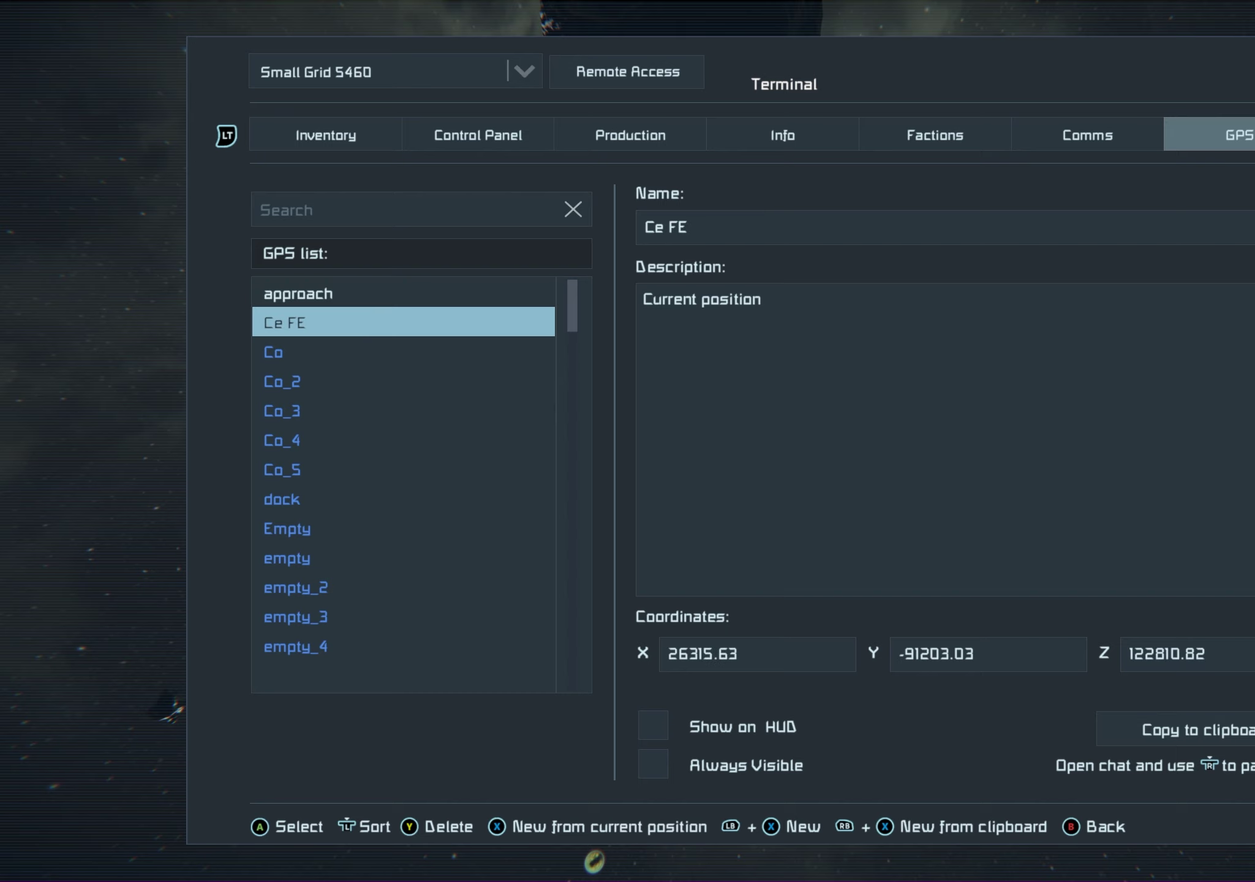
Gameplay with a controller (Xbox layout); each line is a JSON object with the inputs held at the frame after it (dt_ms = milliseconds from this image to that frame). "events" lists button and stick changes between this image and that frame as [ms after this image, input, new state], when the widget could be followed in between. Not read: HOME.
{"dt_ms": 100, "buttons": ["DPAD_DOWN"], "left_stick": "center", "right_stick": "center", "events": [[83, "DPAD_DOWN", "down"]]}
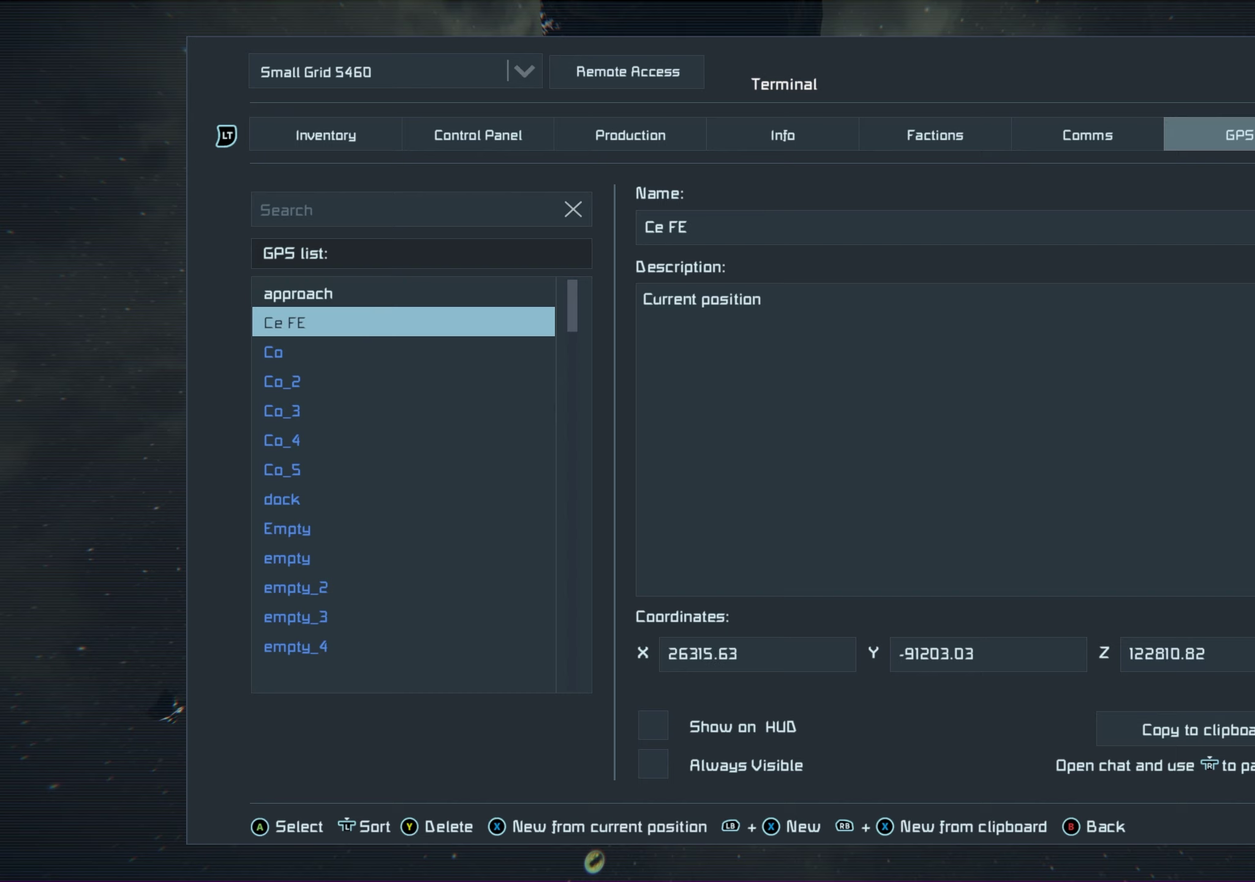
{"dt_ms": 300, "buttons": ["A"], "left_stick": "center", "right_stick": "center", "events": [[133, "DPAD_DOWN", "up"], [283, "A", "down"]]}
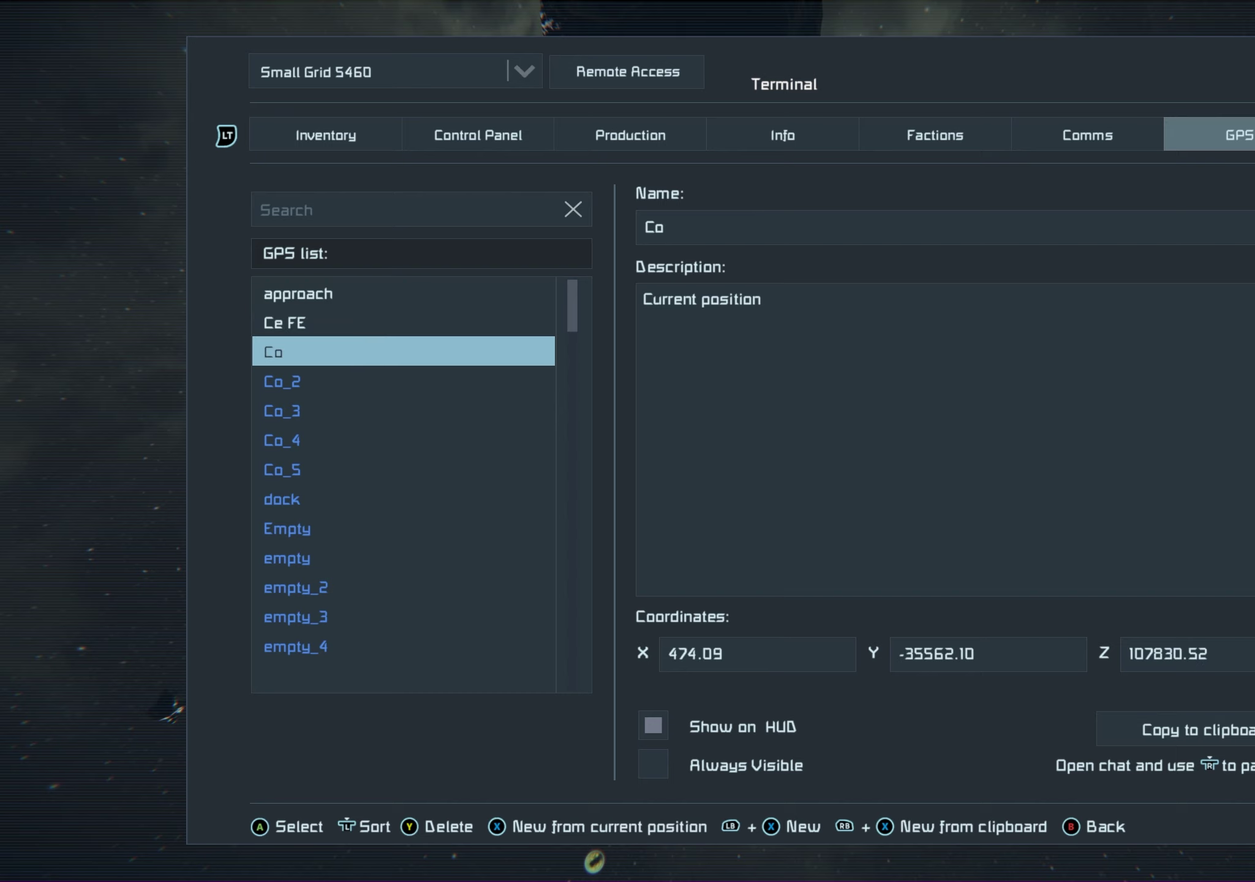
{"dt_ms": 300, "buttons": ["DPAD_DOWN"], "left_stick": "center", "right_stick": "center", "events": [[150, "A", "up"], [300, "DPAD_DOWN", "down"]]}
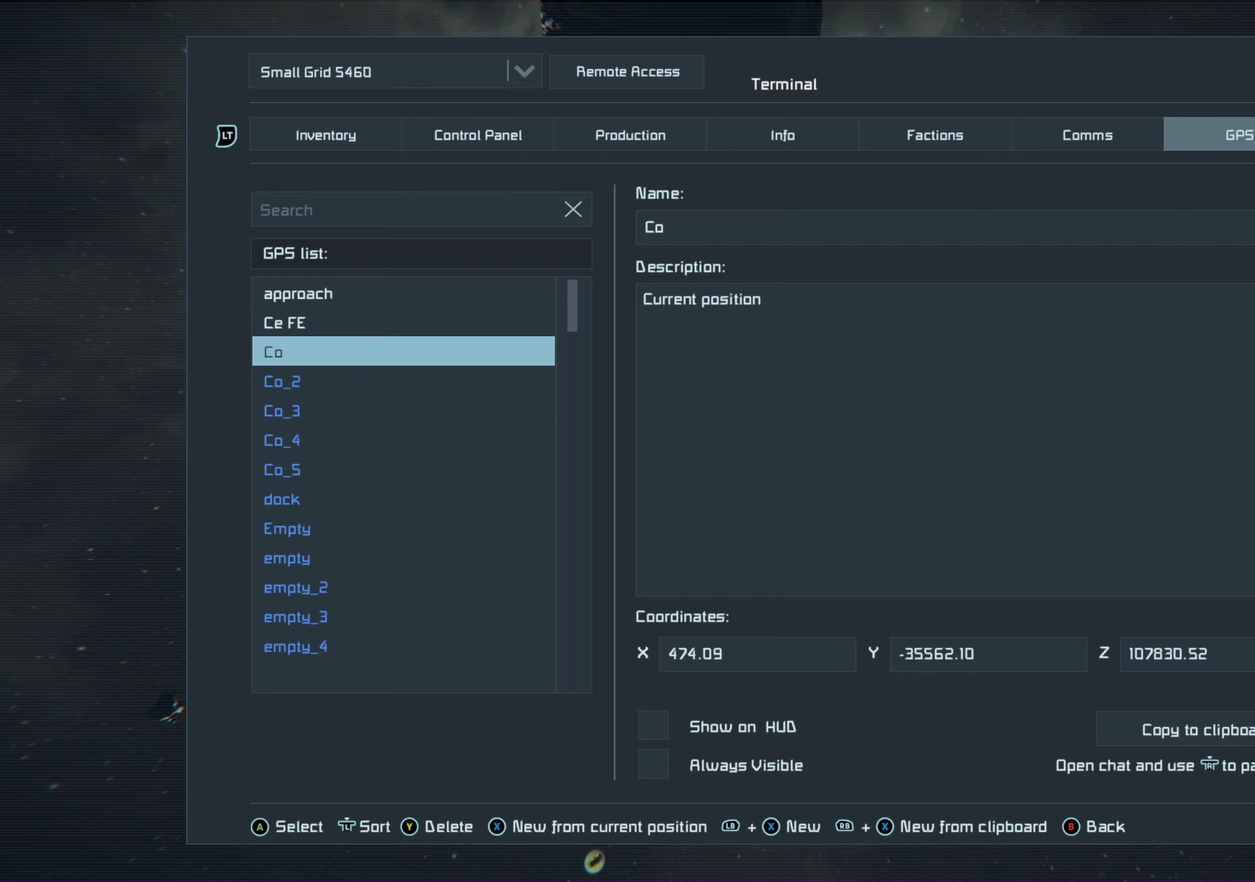
{"dt_ms": 400, "buttons": ["A"], "left_stick": "center", "right_stick": "center", "events": [[133, "DPAD_DOWN", "up"], [350, "A", "down"]]}
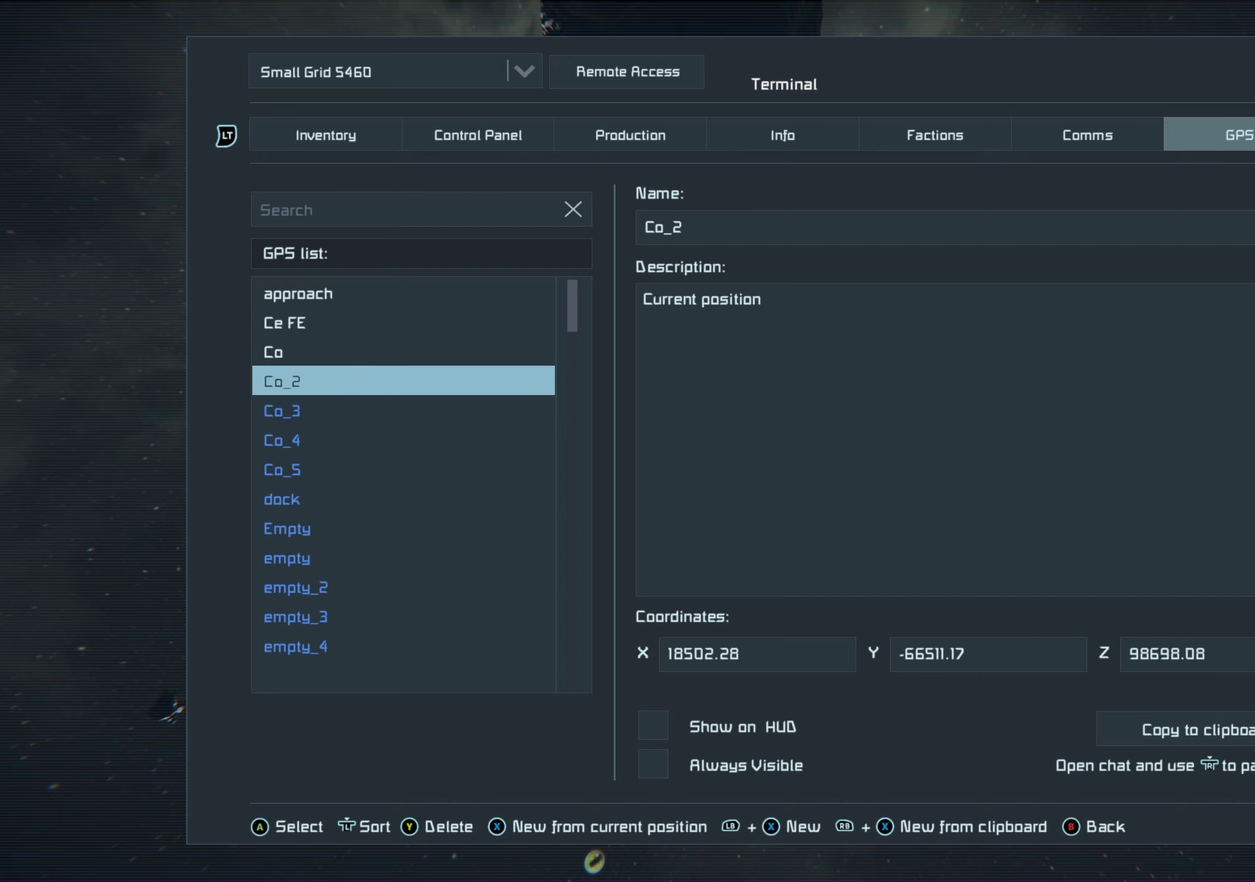
{"dt_ms": 200, "buttons": [], "left_stick": "center", "right_stick": "center", "events": [[133, "A", "up"]]}
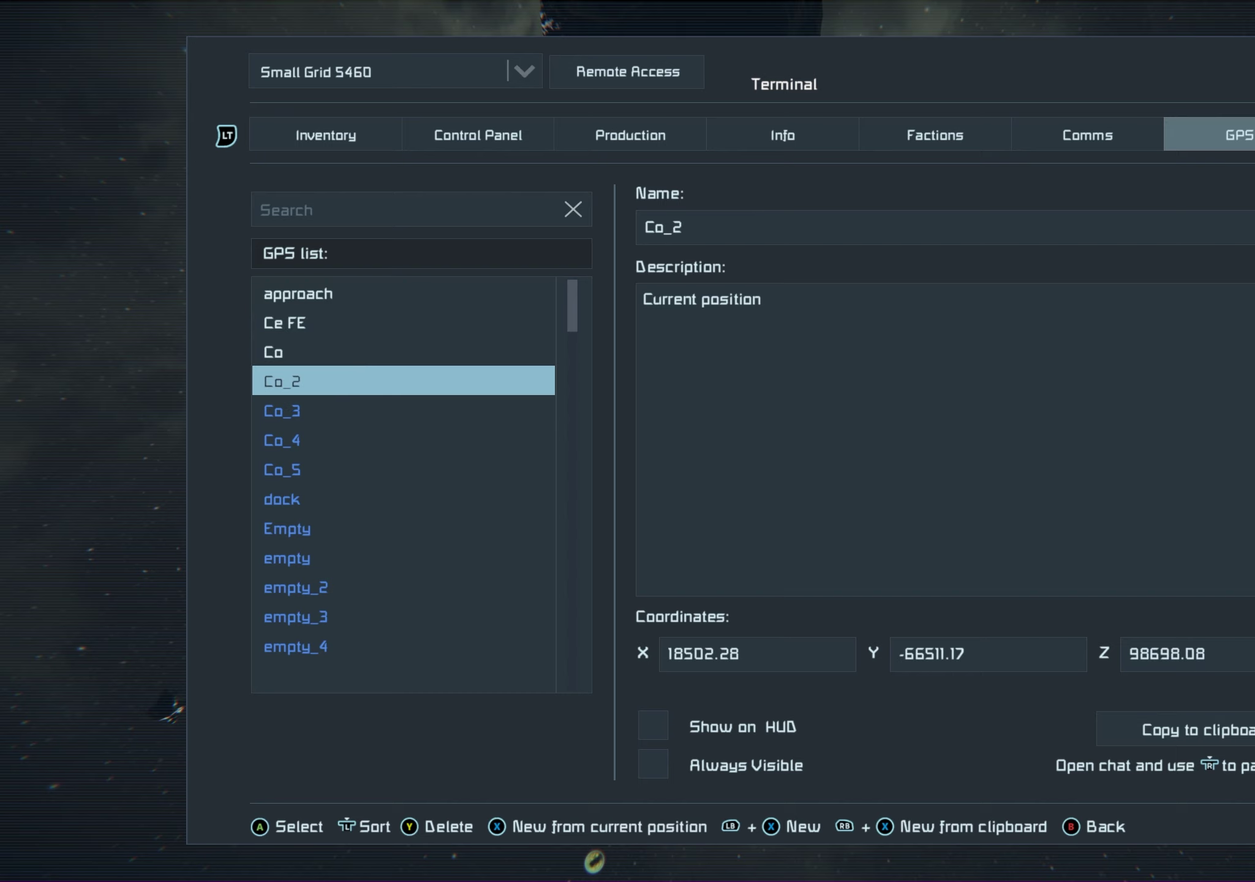
{"dt_ms": 300, "buttons": [], "left_stick": "center", "right_stick": "center", "events": [[133, "DPAD_DOWN", "down"], [267, "DPAD_DOWN", "up"]]}
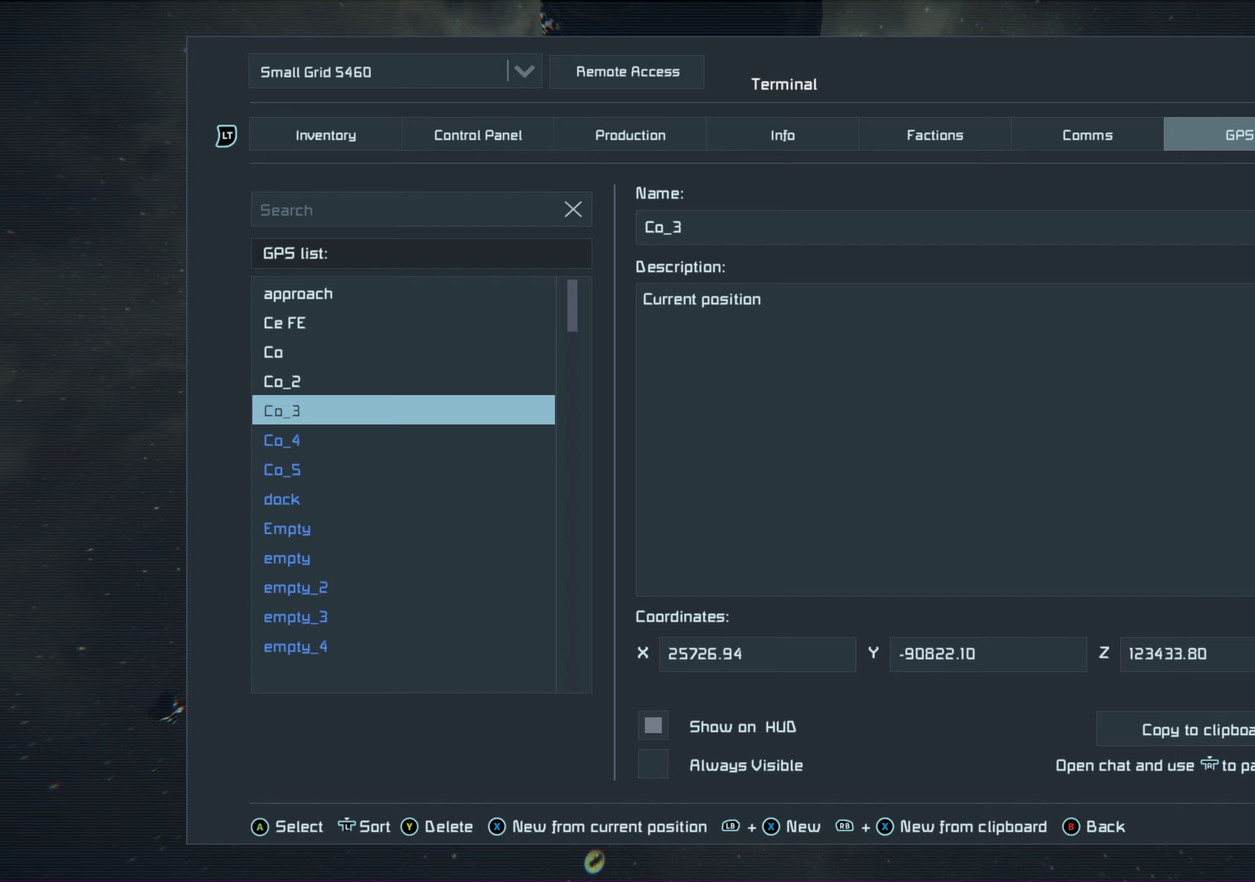
{"dt_ms": 400, "buttons": [], "left_stick": "center", "right_stick": "center", "events": [[233, "A", "down"], [400, "A", "up"]]}
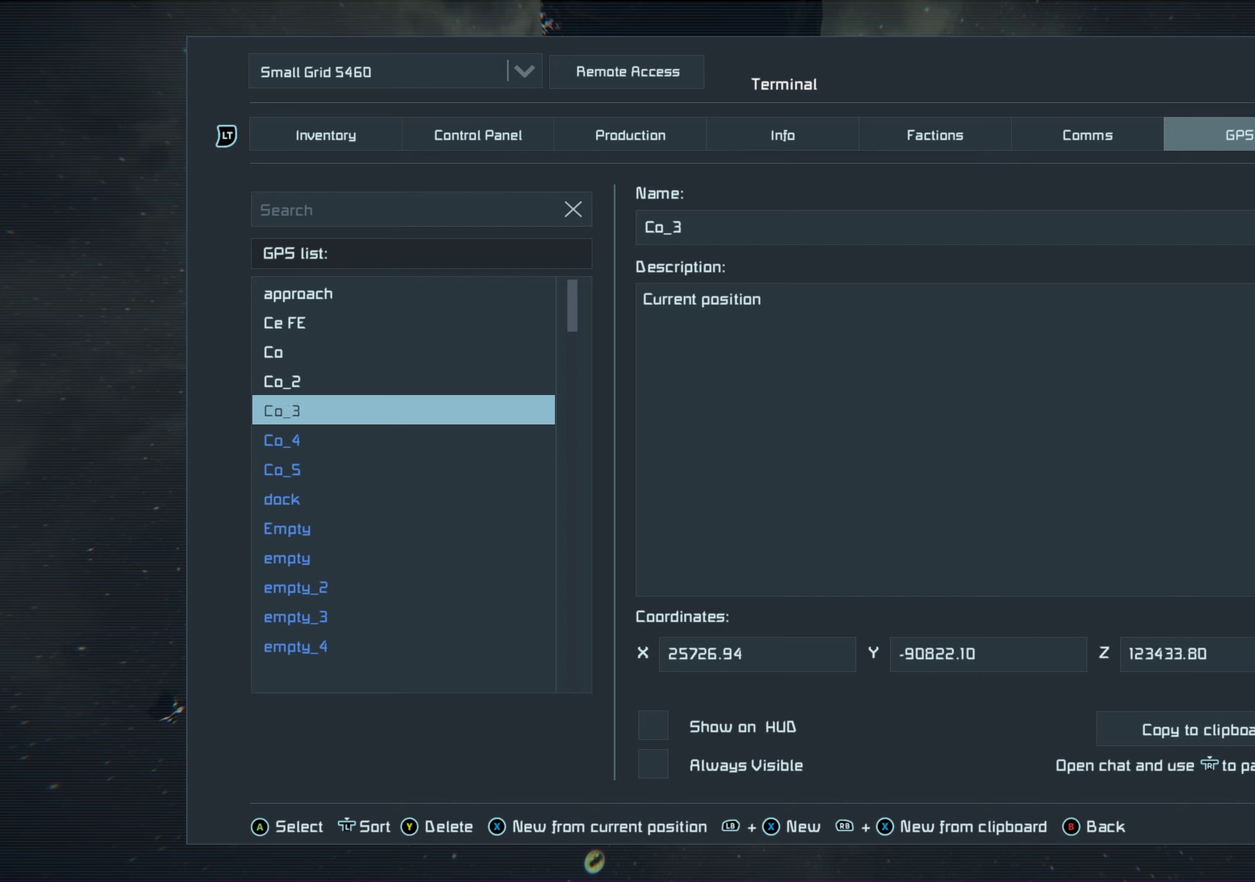
{"dt_ms": 500, "buttons": [], "left_stick": "center", "right_stick": "center", "events": [[250, "DPAD_DOWN", "down"], [433, "DPAD_DOWN", "up"]]}
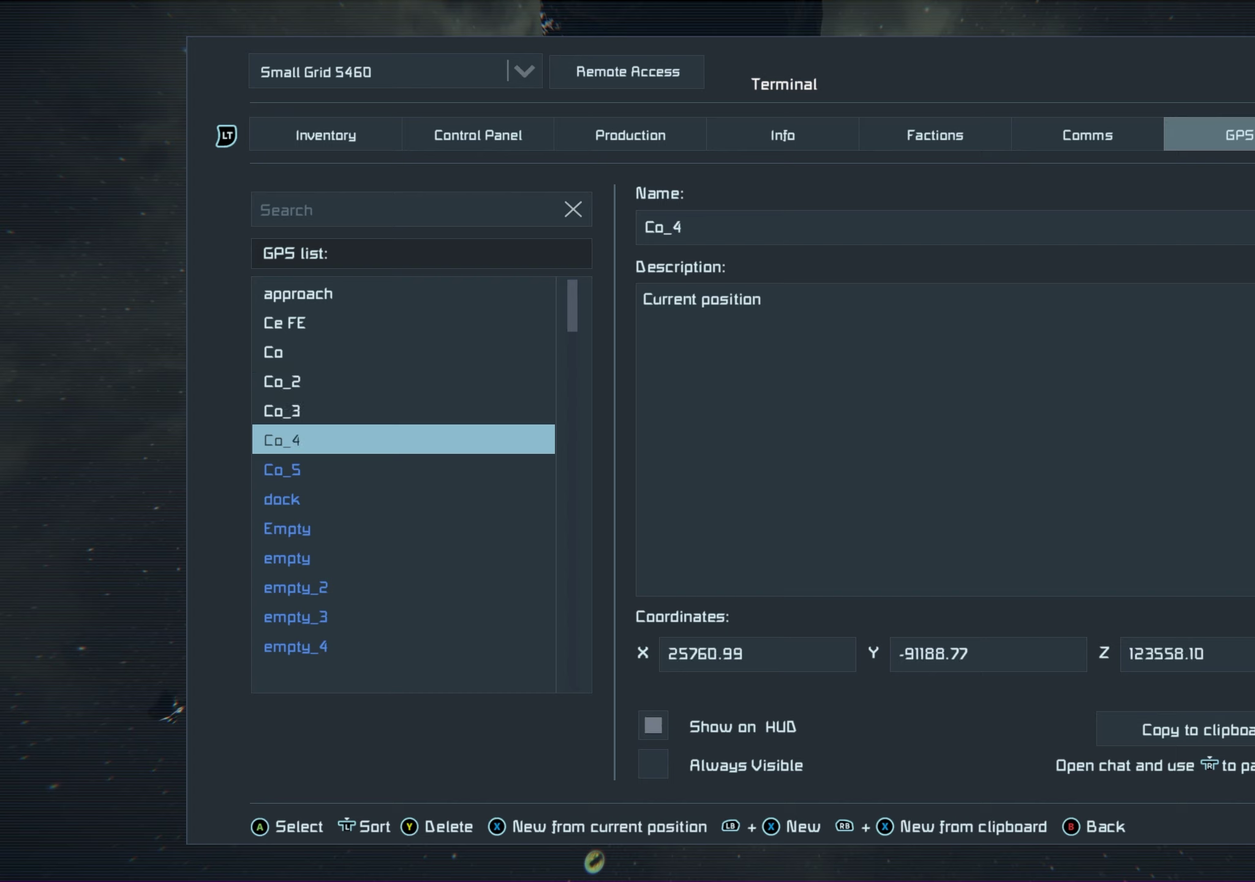
{"dt_ms": 200, "buttons": ["A"], "left_stick": "center", "right_stick": "center", "events": [[133, "A", "down"]]}
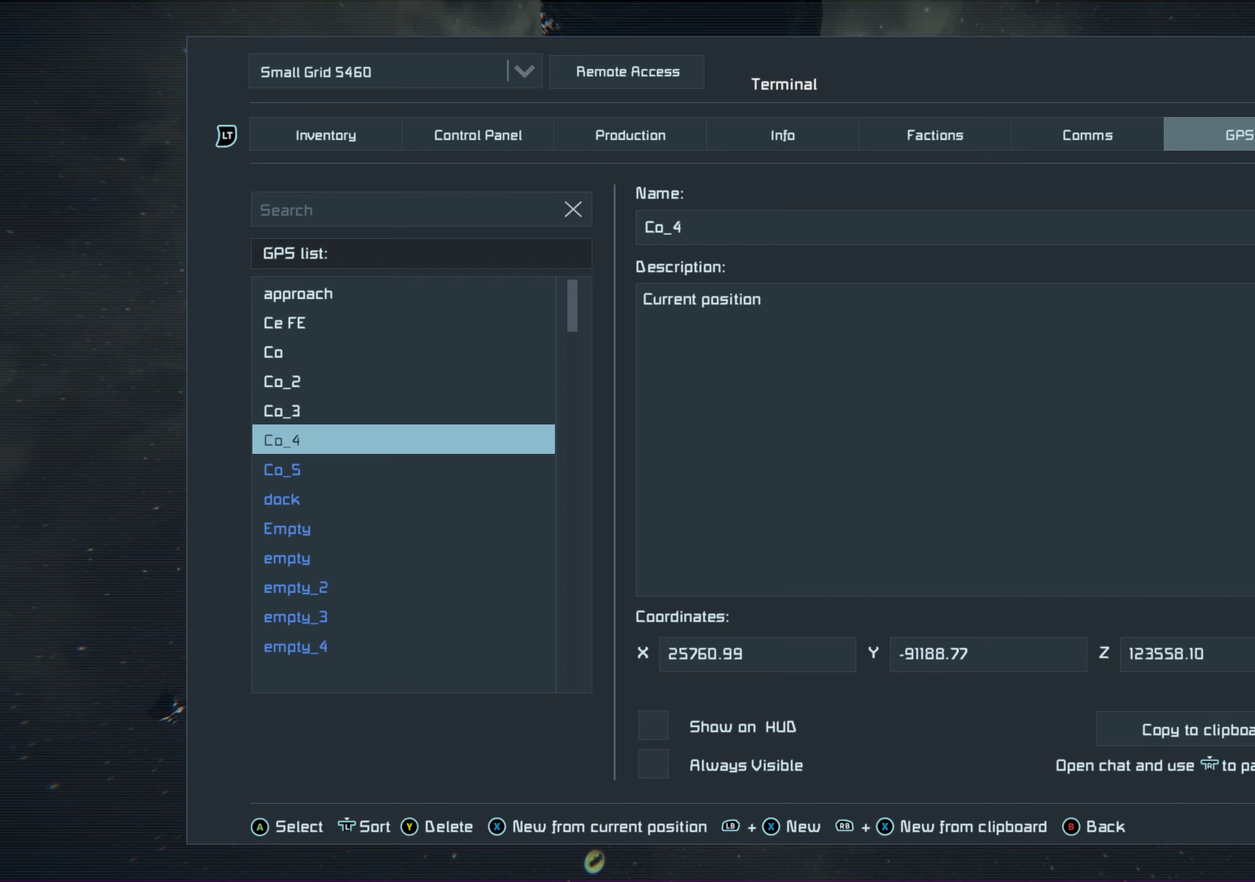
{"dt_ms": 400, "buttons": ["DPAD_DOWN"], "left_stick": "center", "right_stick": "center", "events": [[83, "A", "up"], [367, "DPAD_DOWN", "down"]]}
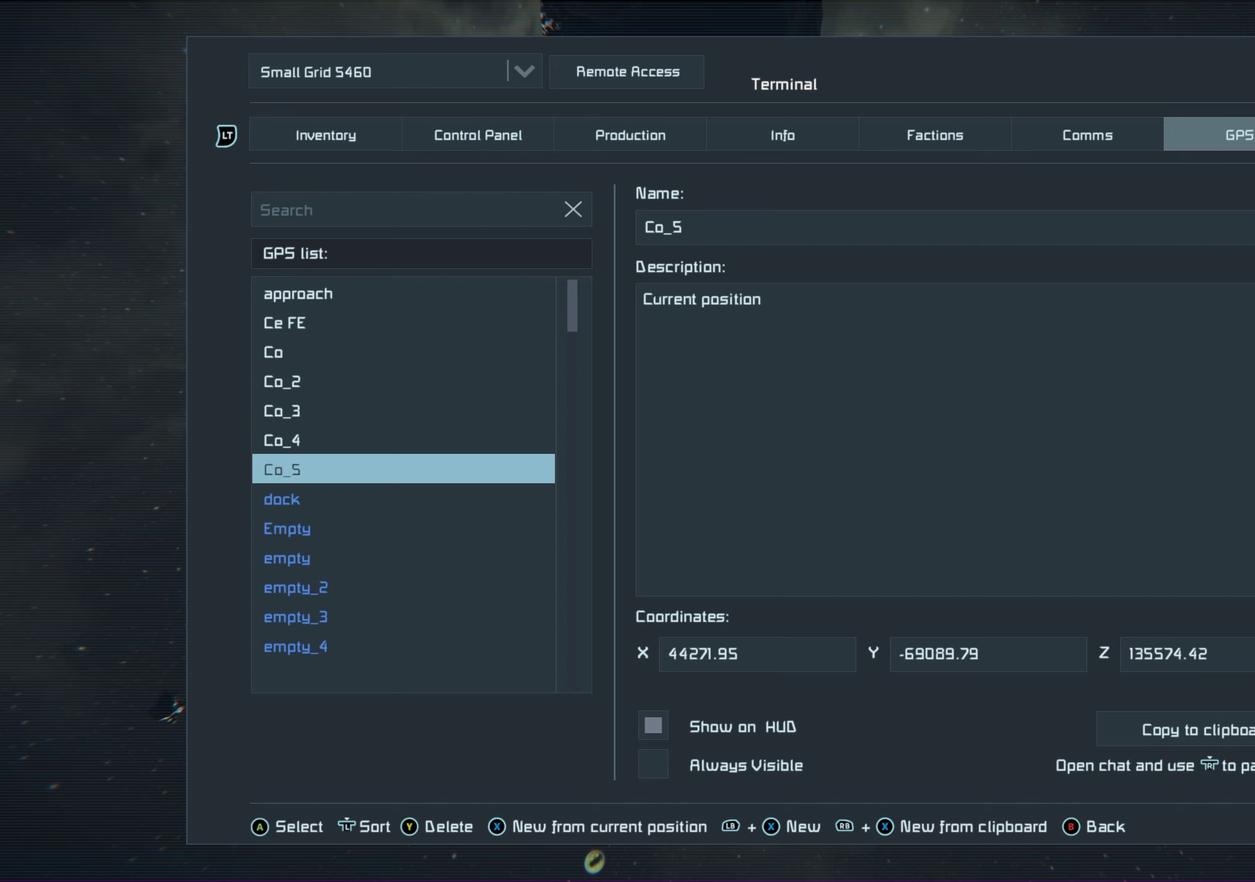
{"dt_ms": 300, "buttons": ["A"], "left_stick": "center", "right_stick": "center", "events": [[67, "DPAD_DOWN", "up"], [300, "A", "down"]]}
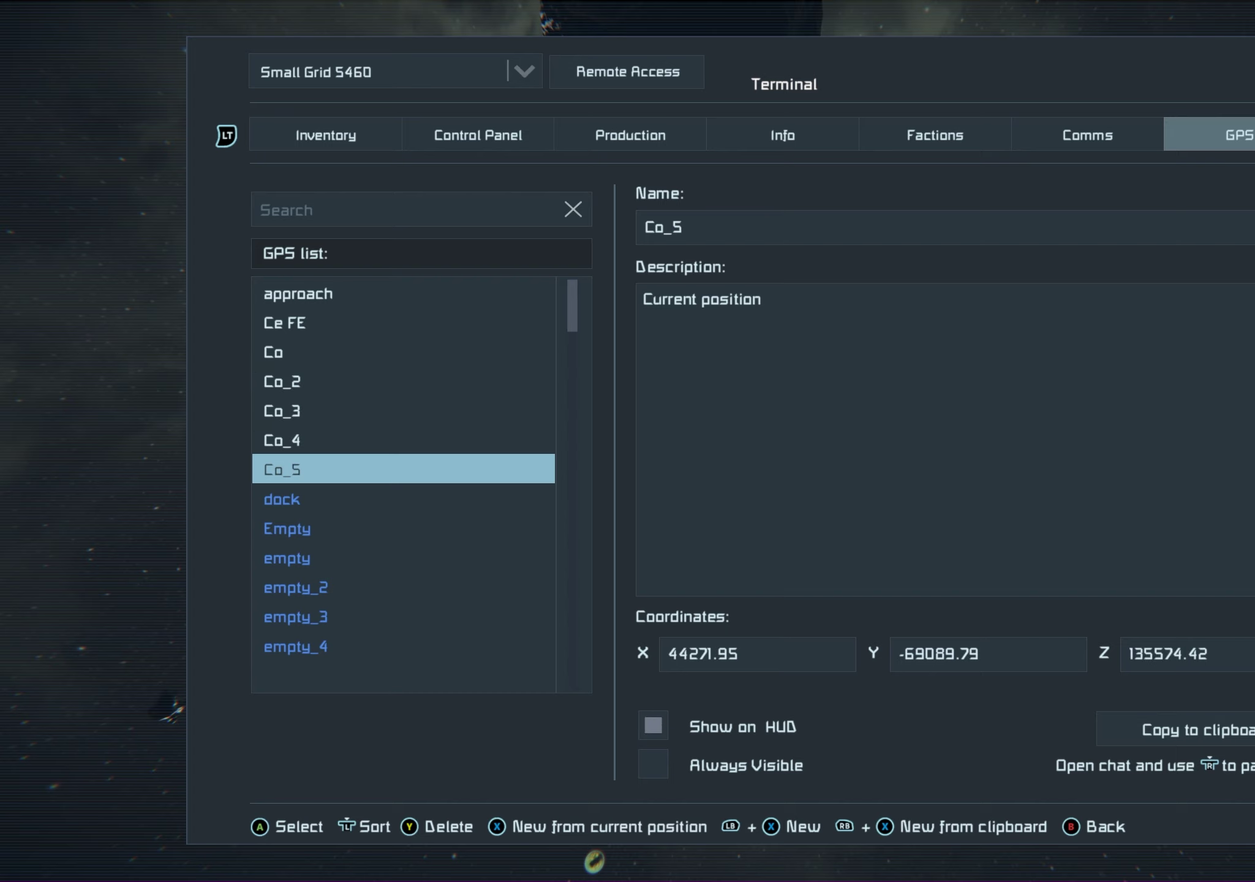
{"dt_ms": 500, "buttons": ["DPAD_DOWN"], "left_stick": "center", "right_stick": "center", "events": [[167, "A", "up"], [450, "DPAD_DOWN", "down"]]}
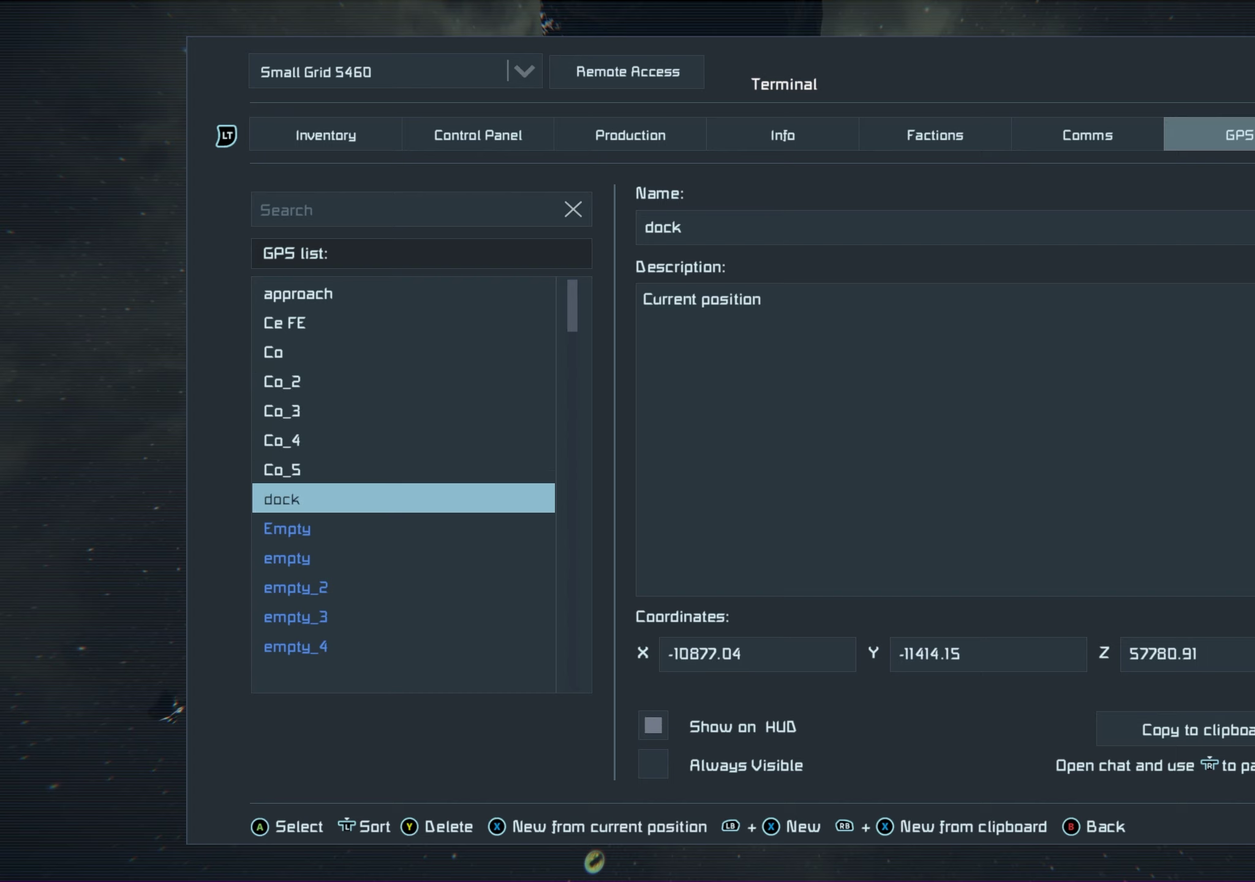
{"dt_ms": 100, "buttons": [], "left_stick": "center", "right_stick": "center", "events": [[100, "DPAD_DOWN", "up"]]}
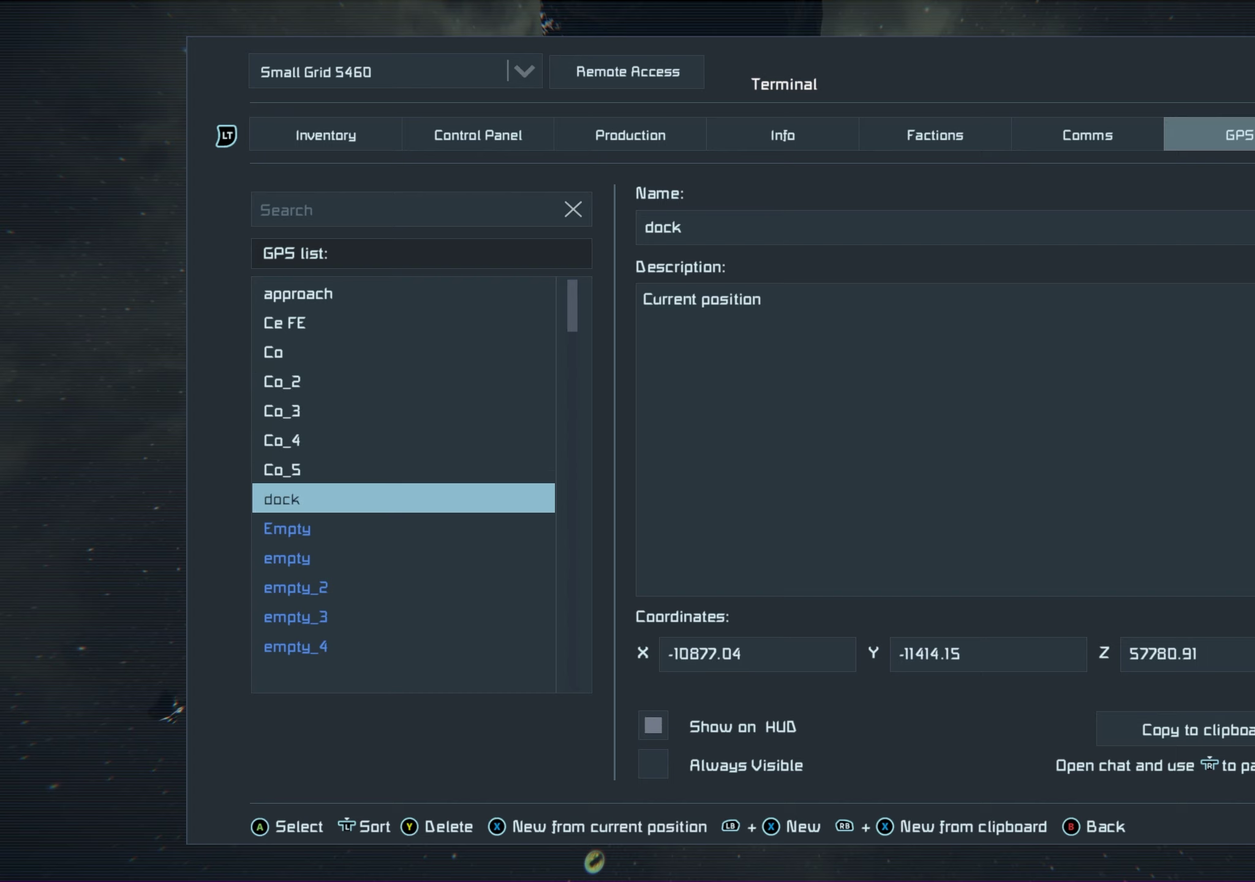
{"dt_ms": 500, "buttons": [], "left_stick": "center", "right_stick": "center", "events": [[283, "A", "down"], [417, "A", "up"]]}
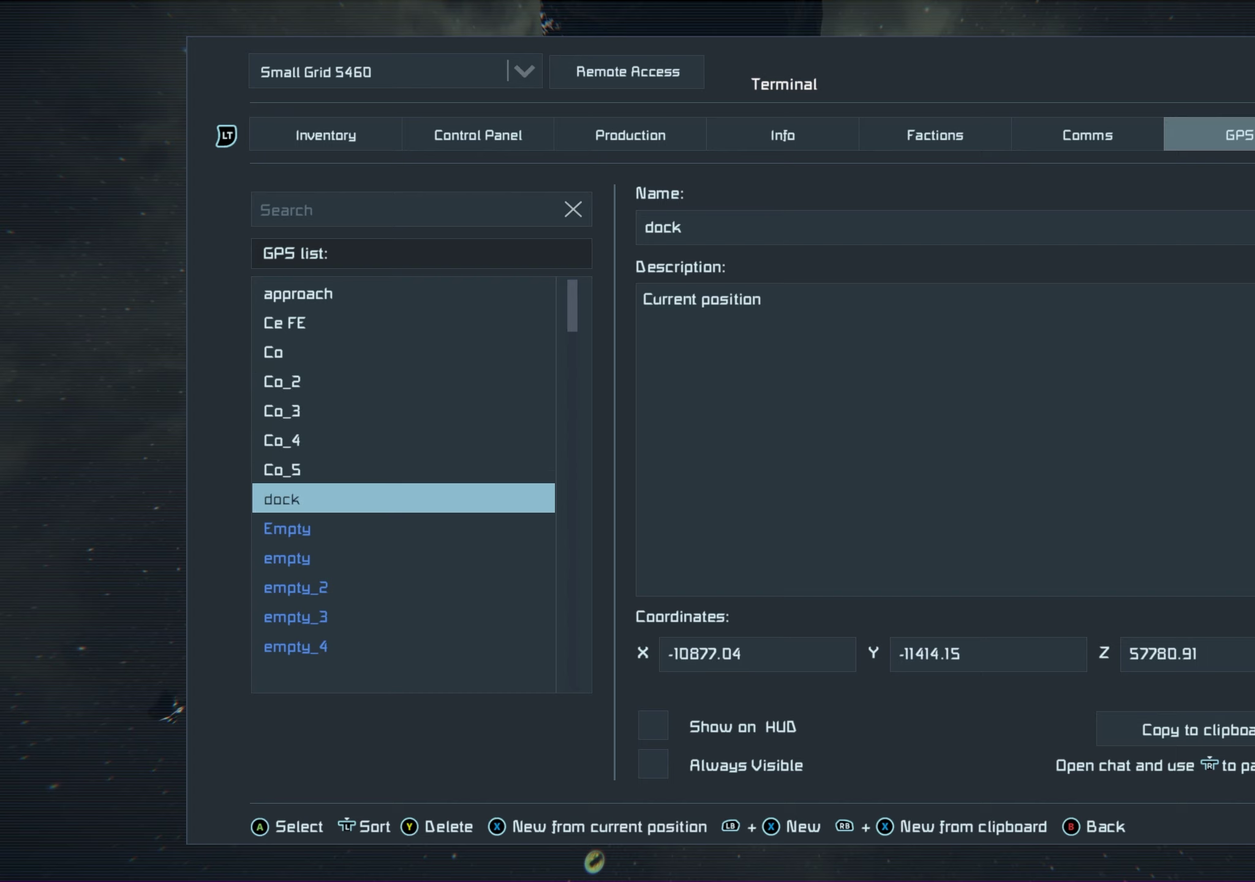
{"dt_ms": 350, "buttons": [], "left_stick": "center", "right_stick": "center", "events": []}
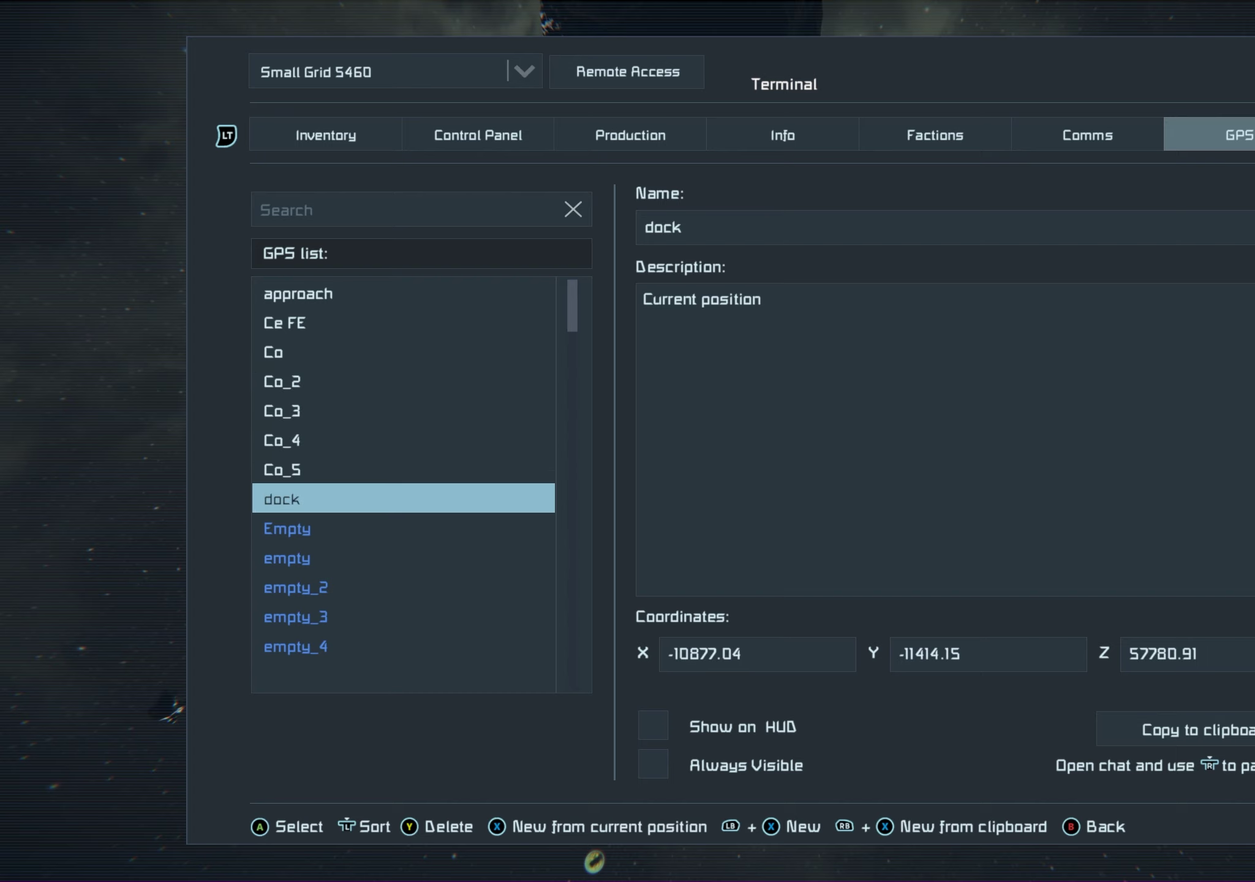
{"dt_ms": 350, "buttons": [], "left_stick": "center", "right_stick": "center", "events": [[150, "DPAD_DOWN", "down"], [317, "DPAD_DOWN", "up"]]}
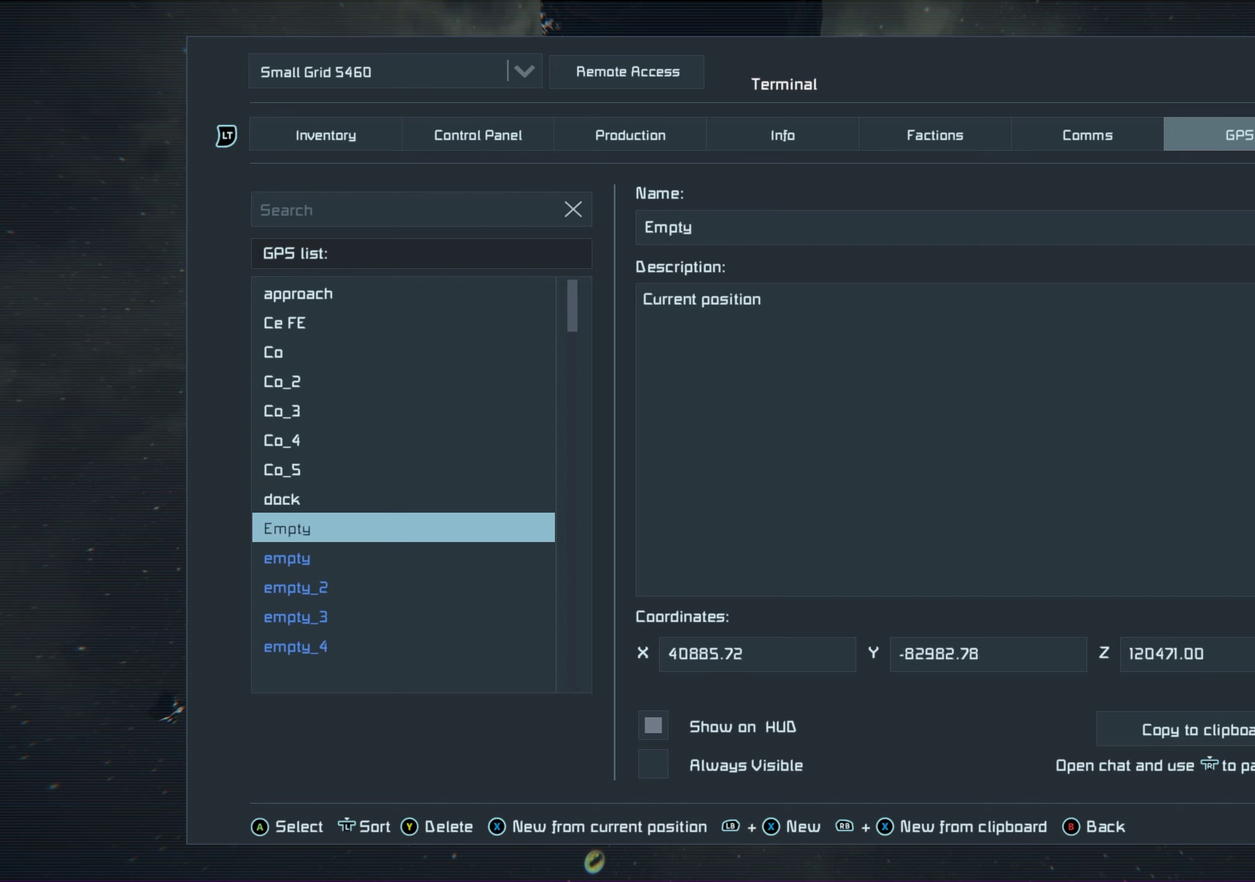
{"dt_ms": 400, "buttons": [], "left_stick": "center", "right_stick": "center", "events": [[183, "A", "down"], [367, "A", "up"]]}
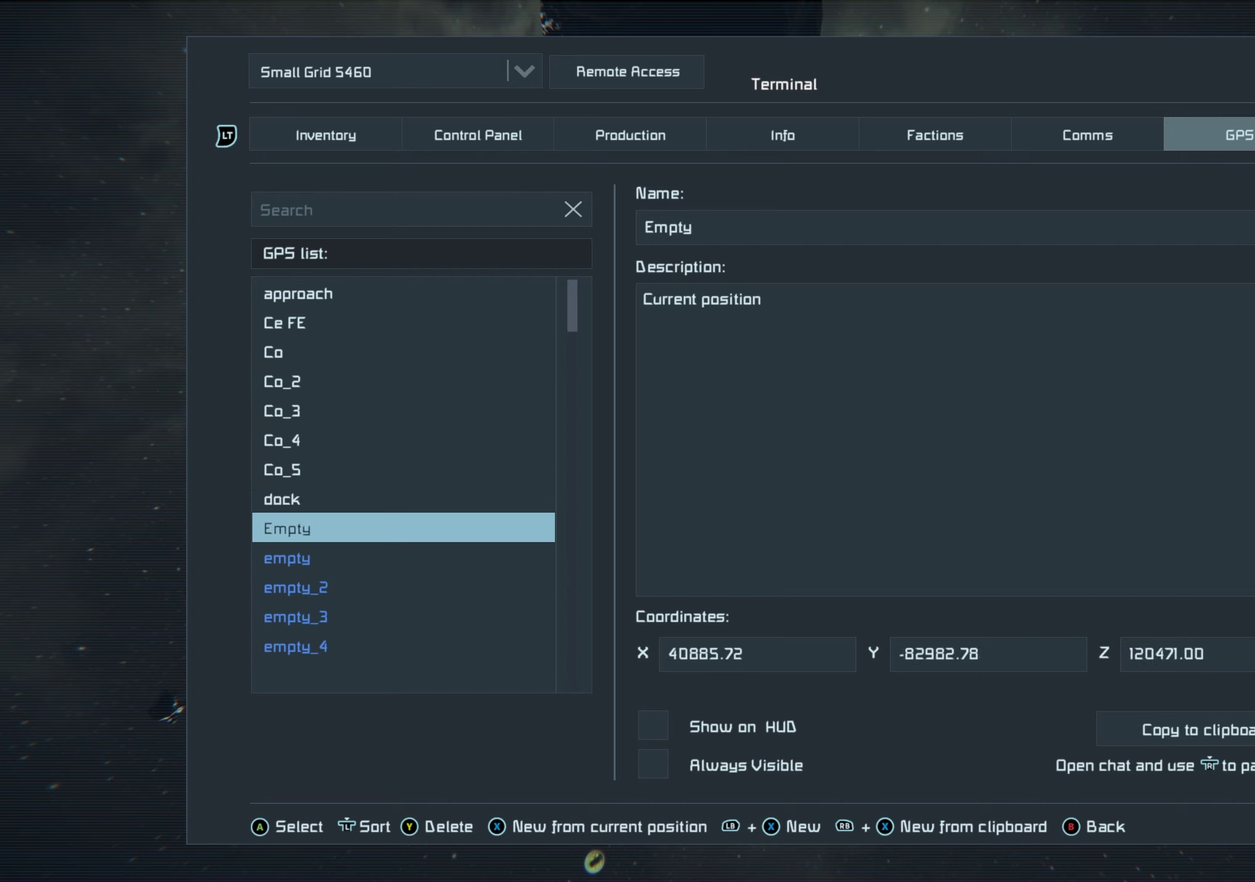
{"dt_ms": 200, "buttons": ["DPAD_DOWN"], "left_stick": "center", "right_stick": "center", "events": [[183, "DPAD_DOWN", "down"]]}
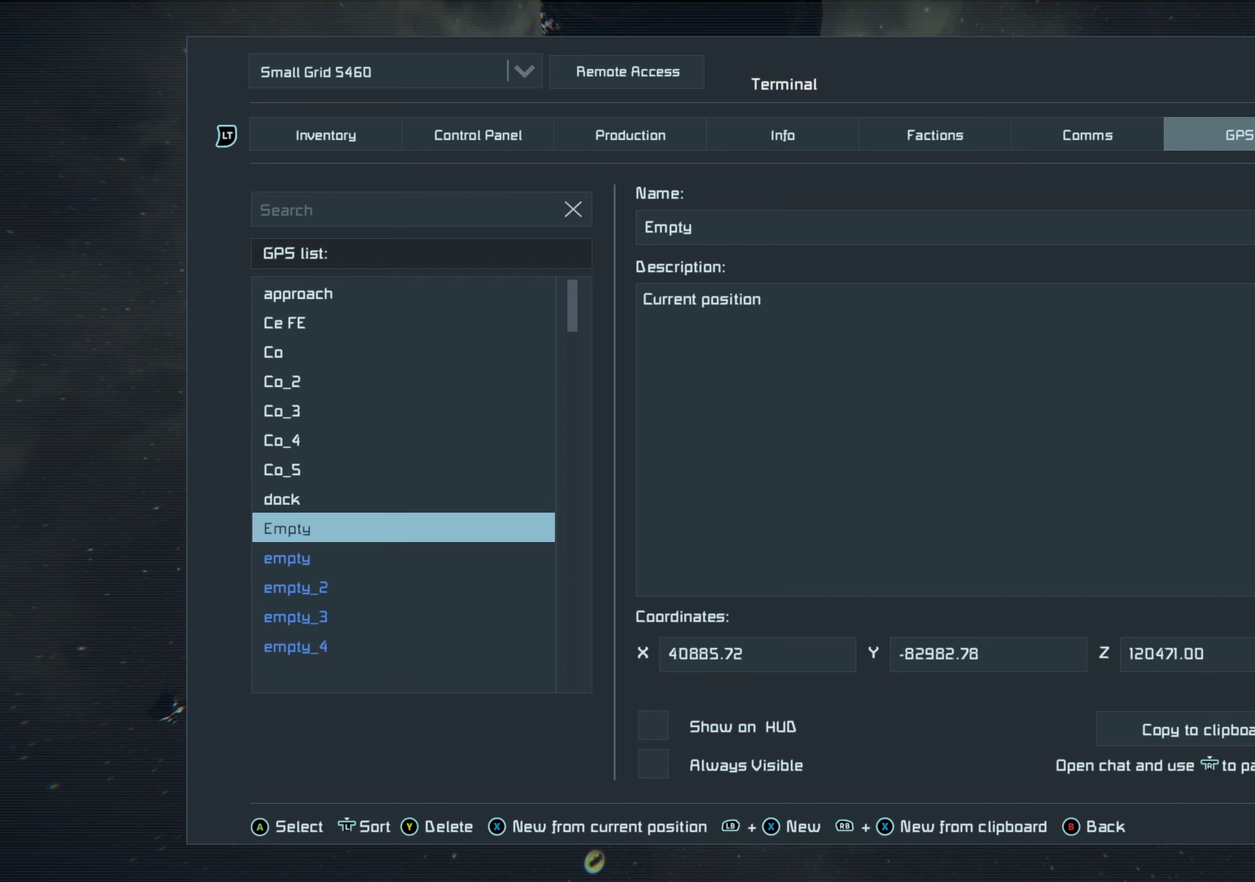
{"dt_ms": 300, "buttons": ["A"], "left_stick": "center", "right_stick": "center", "events": [[133, "DPAD_DOWN", "up"], [300, "A", "down"]]}
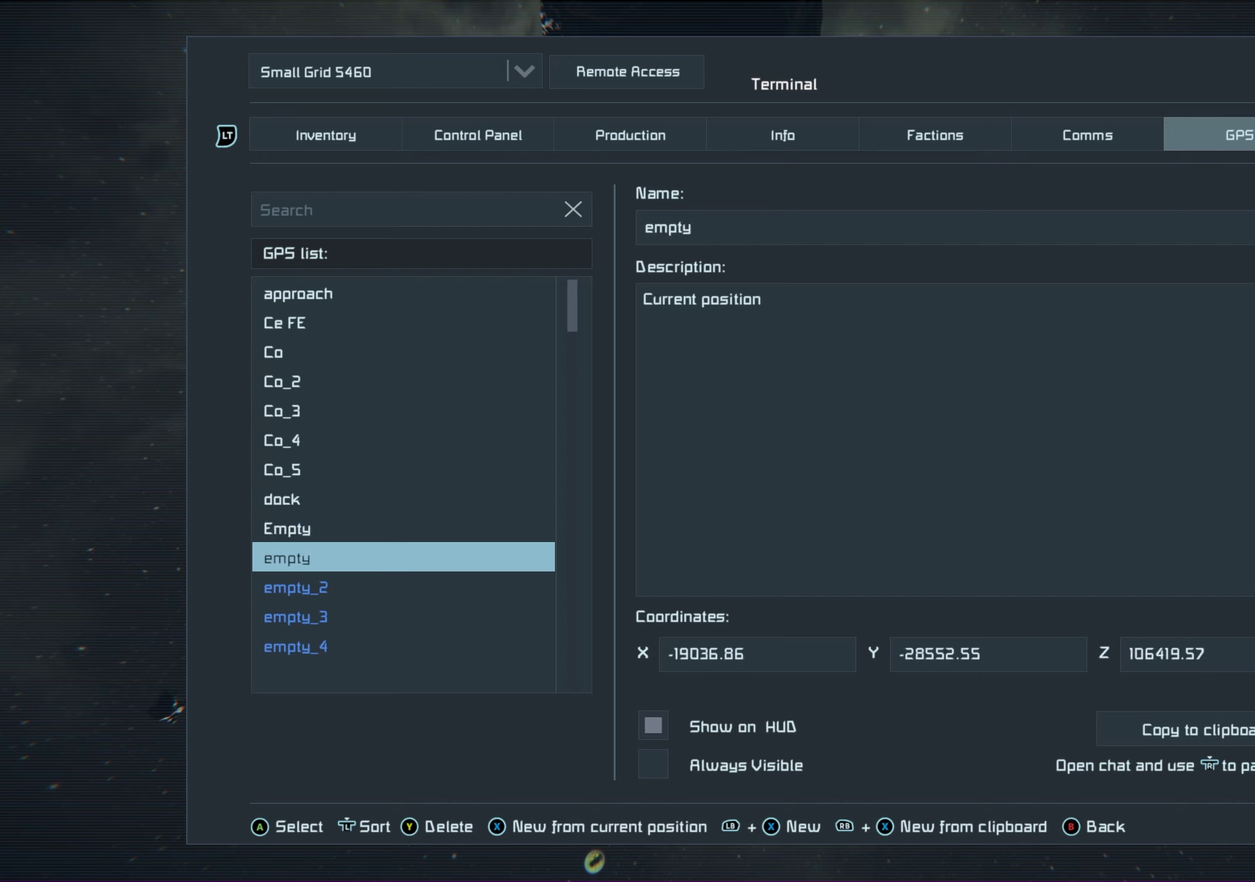
{"dt_ms": 300, "buttons": ["DPAD_DOWN"], "left_stick": "center", "right_stick": "center", "events": [[167, "A", "up"], [267, "DPAD_DOWN", "down"]]}
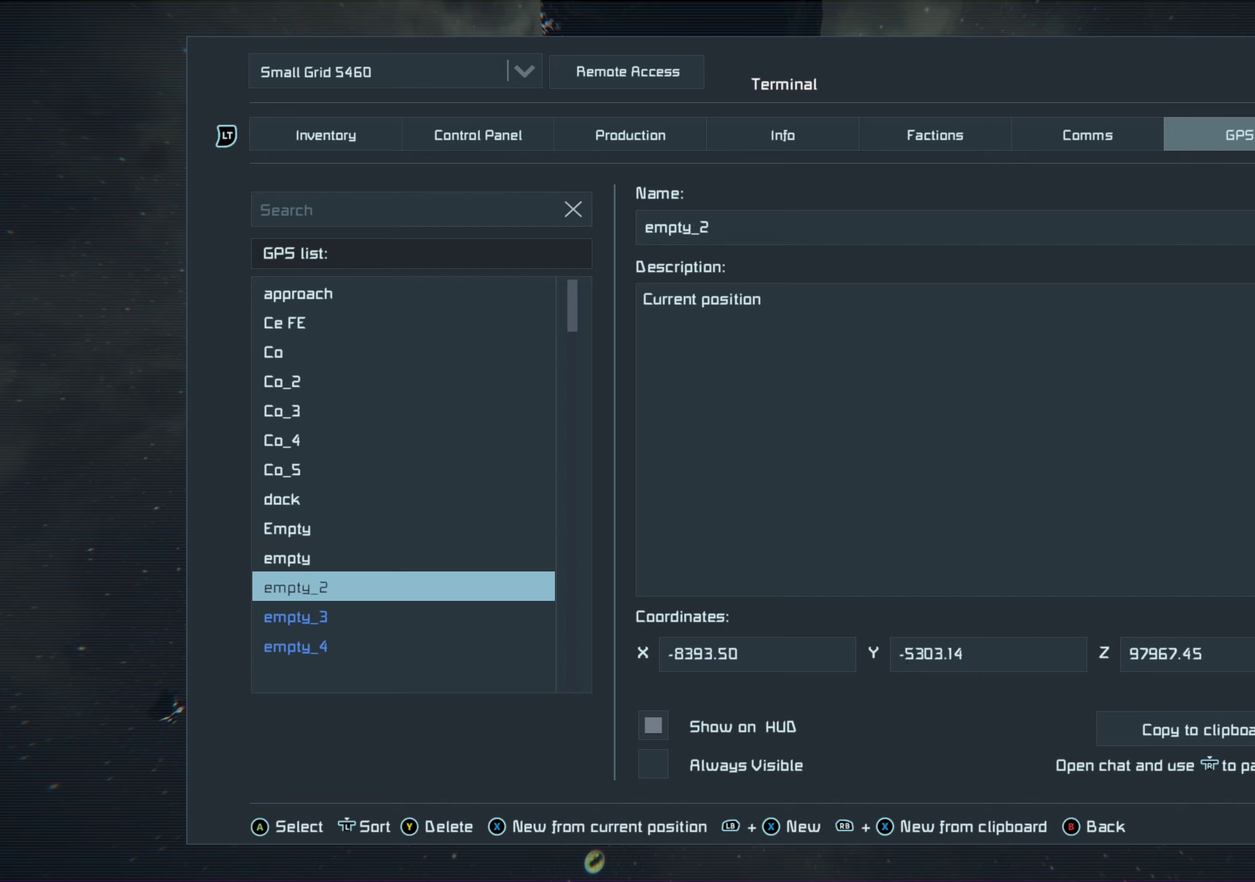
{"dt_ms": 400, "buttons": ["A"], "left_stick": "center", "right_stick": "center", "events": [[133, "DPAD_DOWN", "up"], [350, "A", "down"]]}
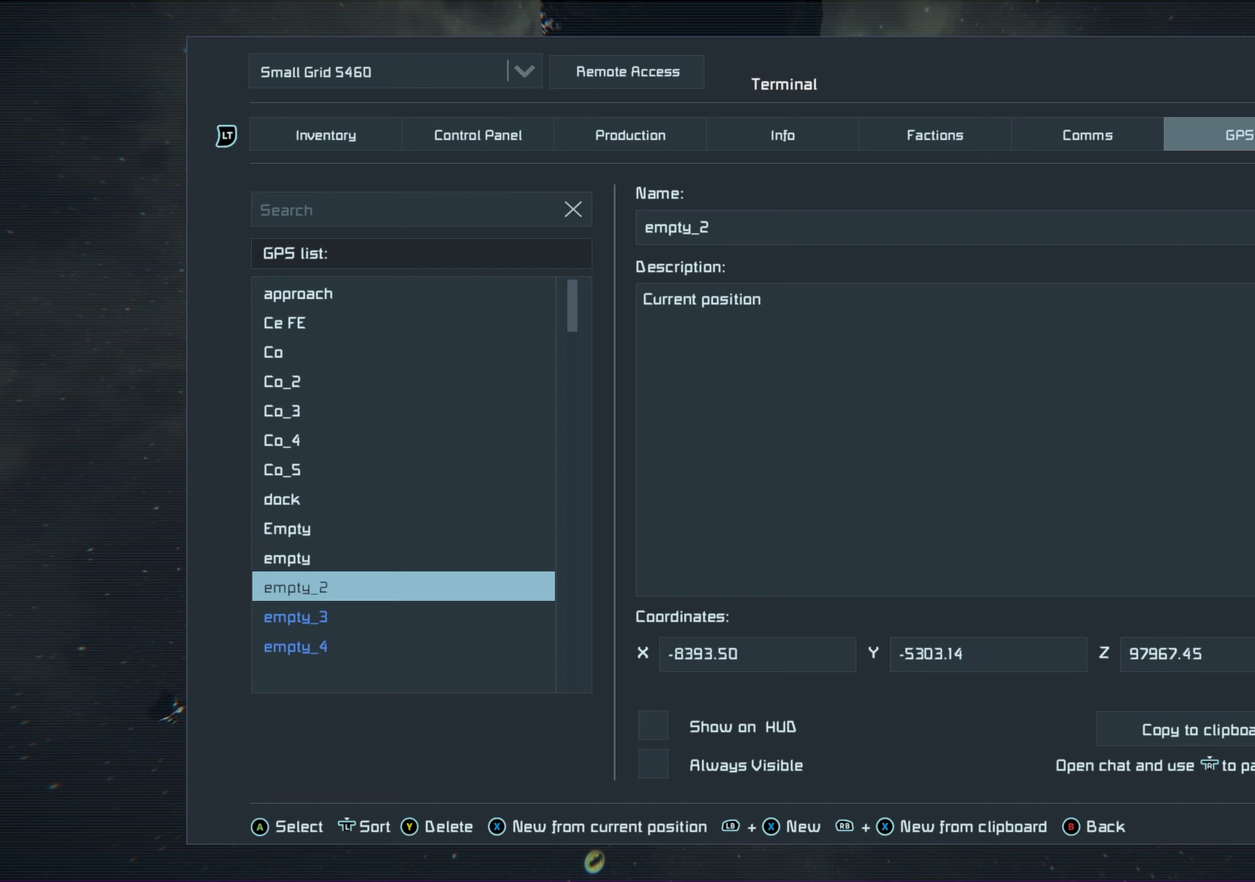
{"dt_ms": 100, "buttons": [], "left_stick": "center", "right_stick": "center", "events": [[50, "A", "up"]]}
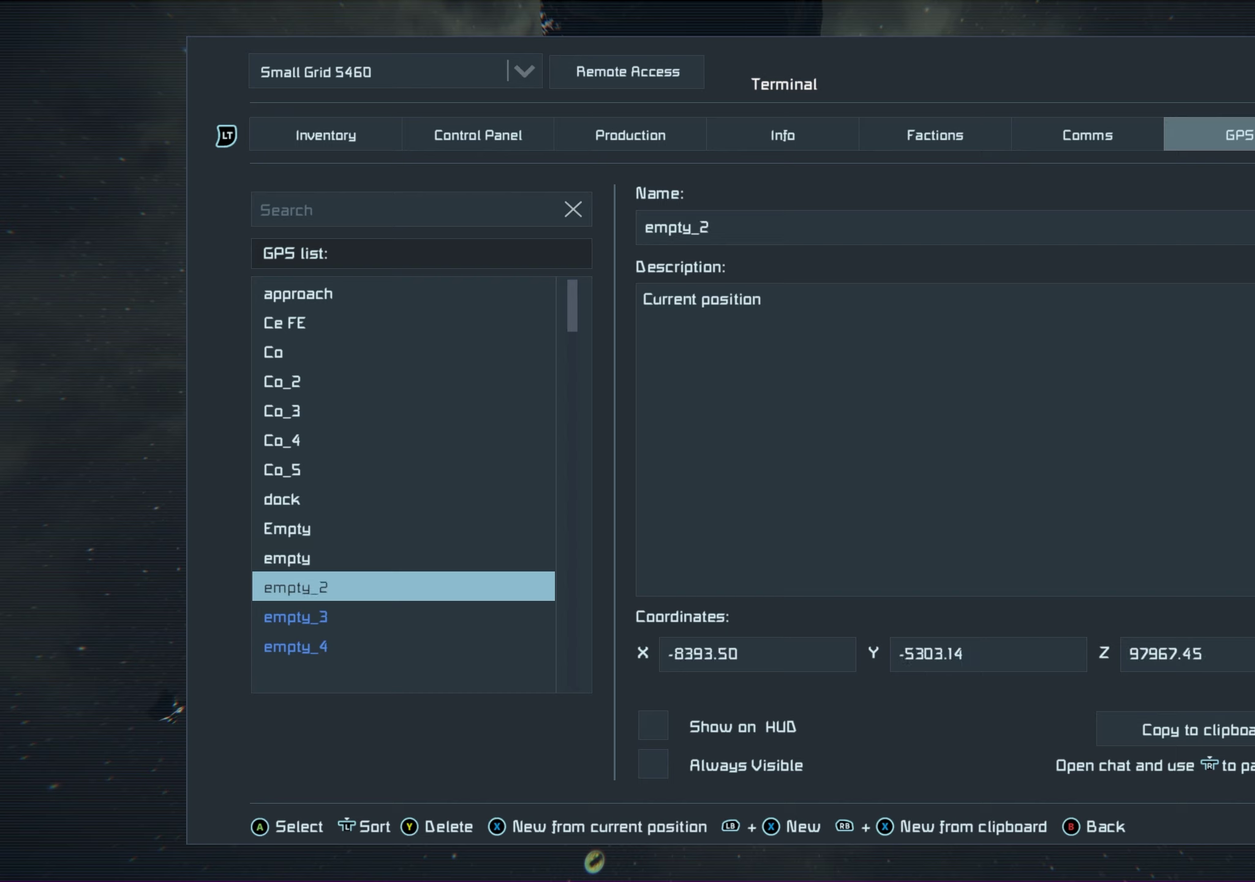
{"dt_ms": 400, "buttons": [], "left_stick": "center", "right_stick": "center", "events": [[150, "DPAD_DOWN", "down"], [317, "DPAD_DOWN", "up"]]}
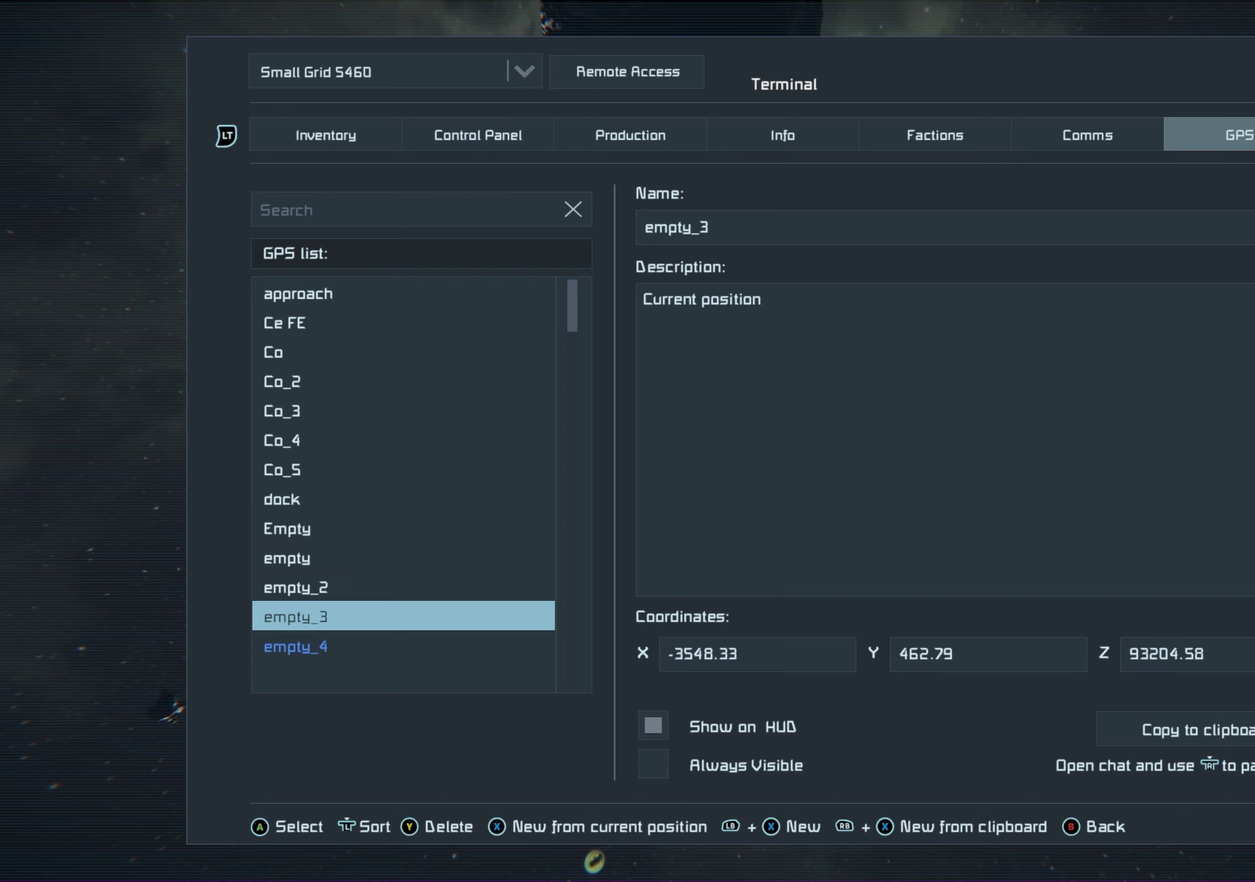
{"dt_ms": 300, "buttons": [], "left_stick": "center", "right_stick": "center", "events": [[100, "A", "down"], [250, "A", "up"]]}
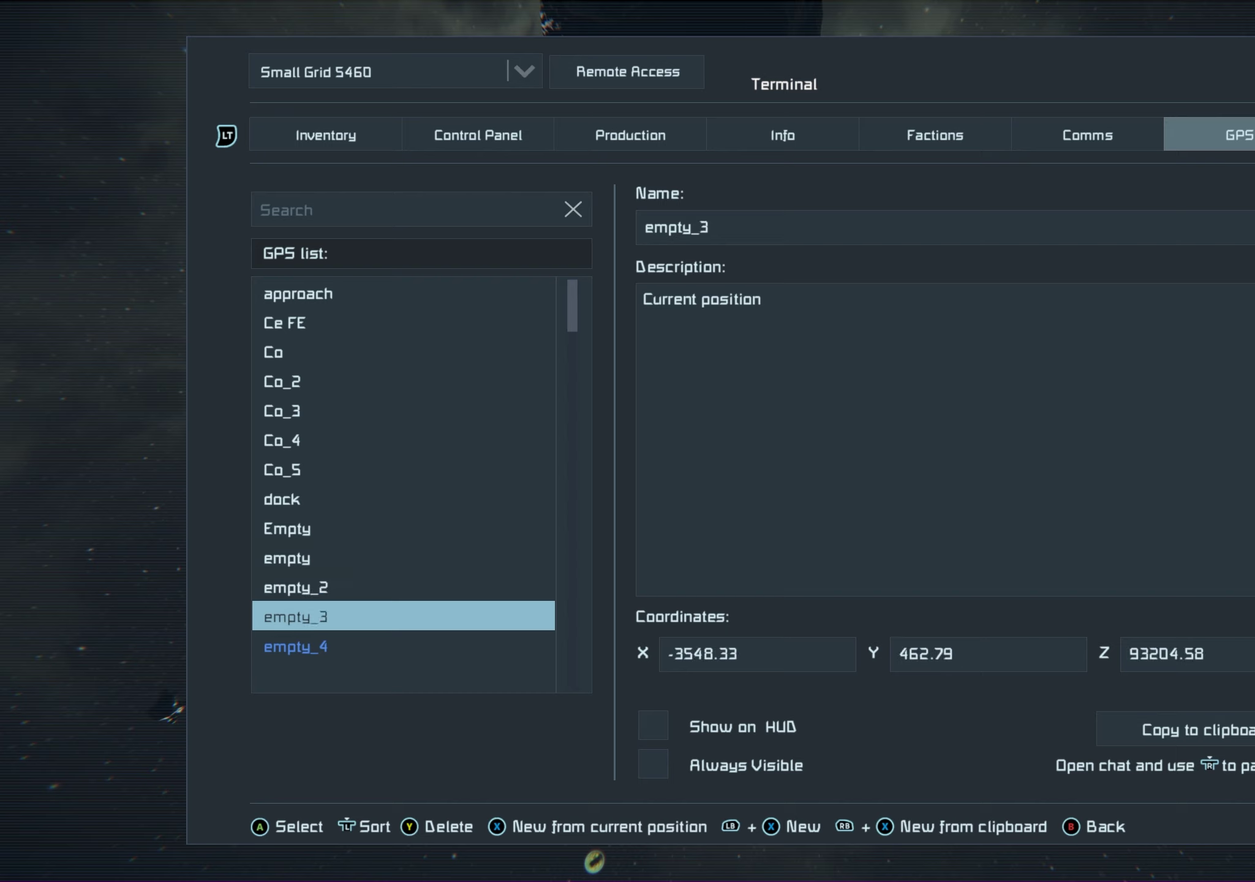
{"dt_ms": 400, "buttons": [], "left_stick": "center", "right_stick": "center", "events": [[217, "DPAD_DOWN", "down"], [367, "DPAD_DOWN", "up"]]}
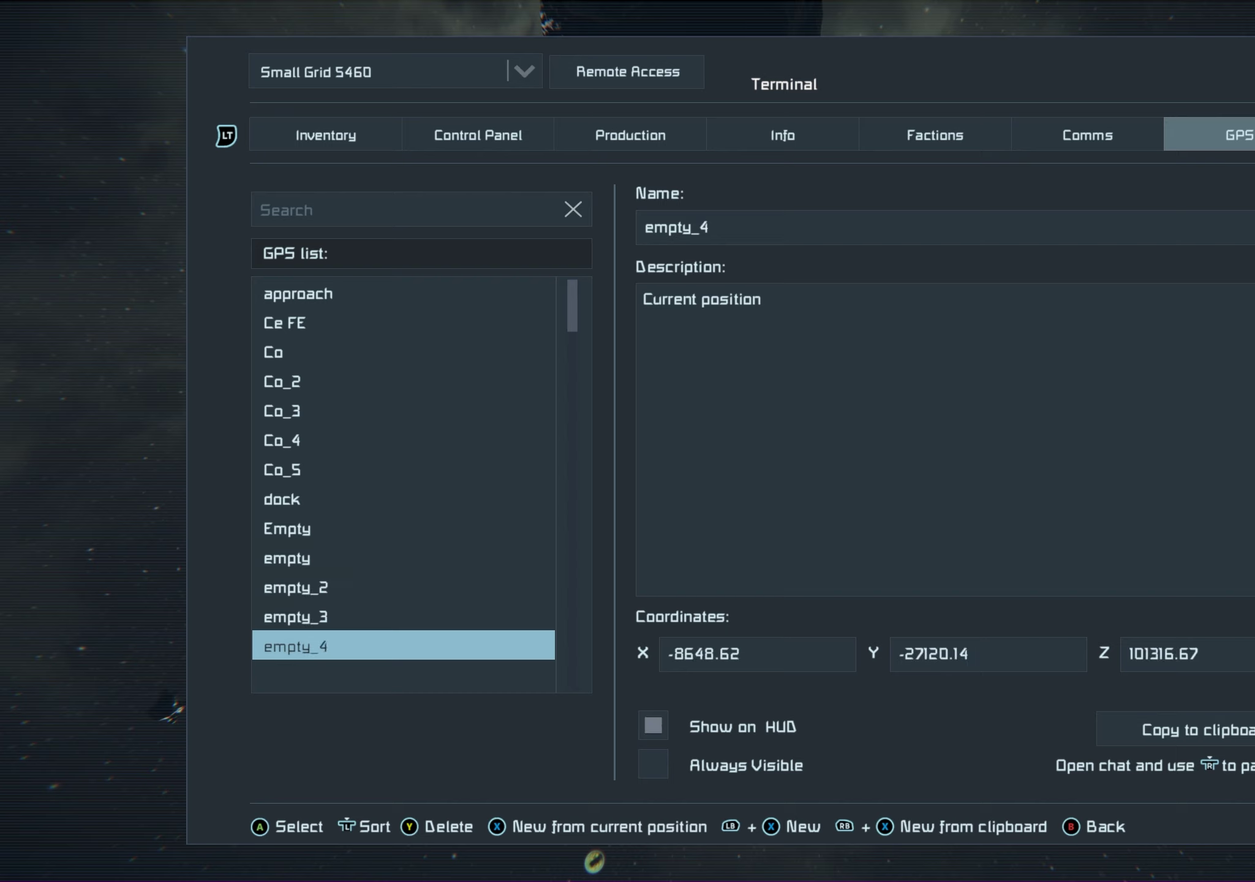
{"dt_ms": 200, "buttons": ["A"], "left_stick": "center", "right_stick": "center", "events": [[200, "A", "down"]]}
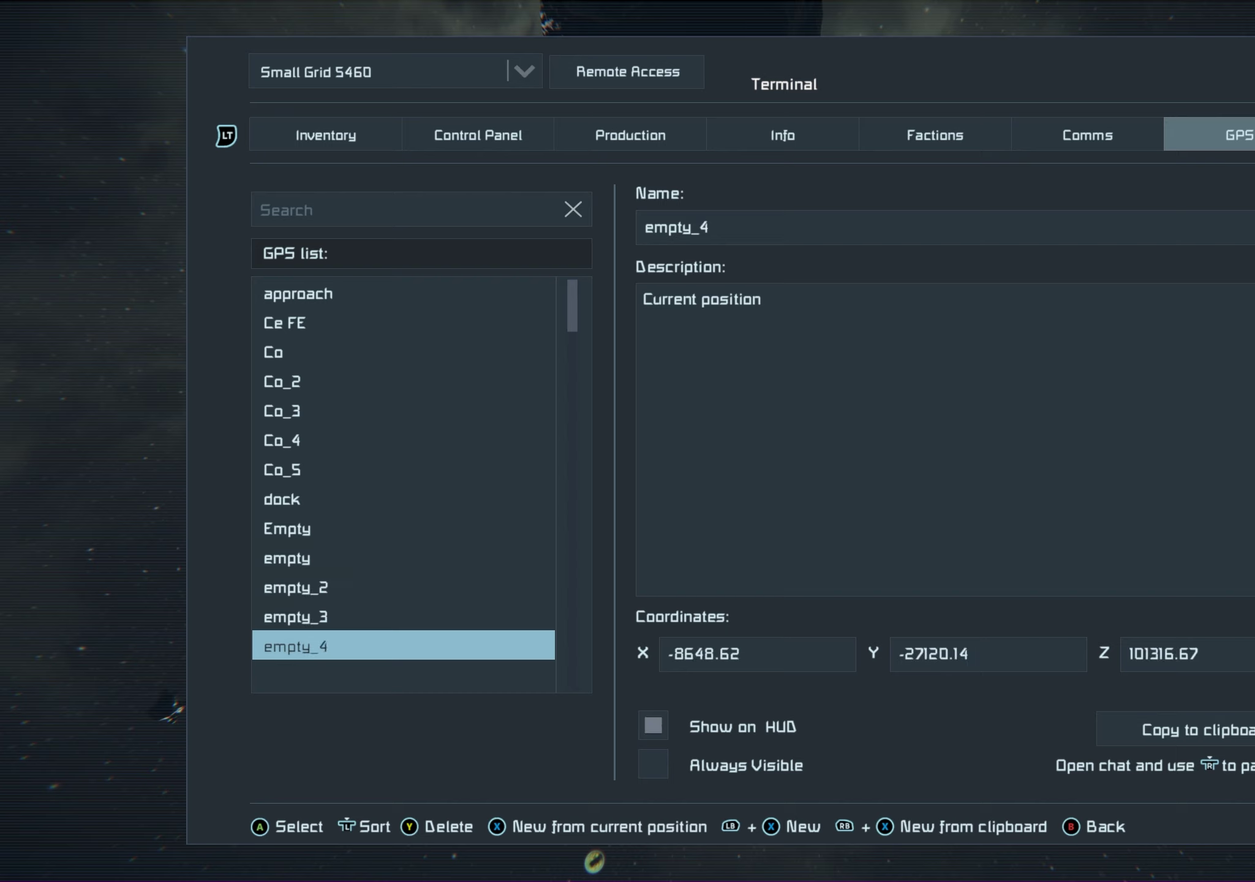
{"dt_ms": 500, "buttons": ["DPAD_DOWN"], "left_stick": "center", "right_stick": "center", "events": [[150, "A", "up"], [500, "DPAD_DOWN", "down"]]}
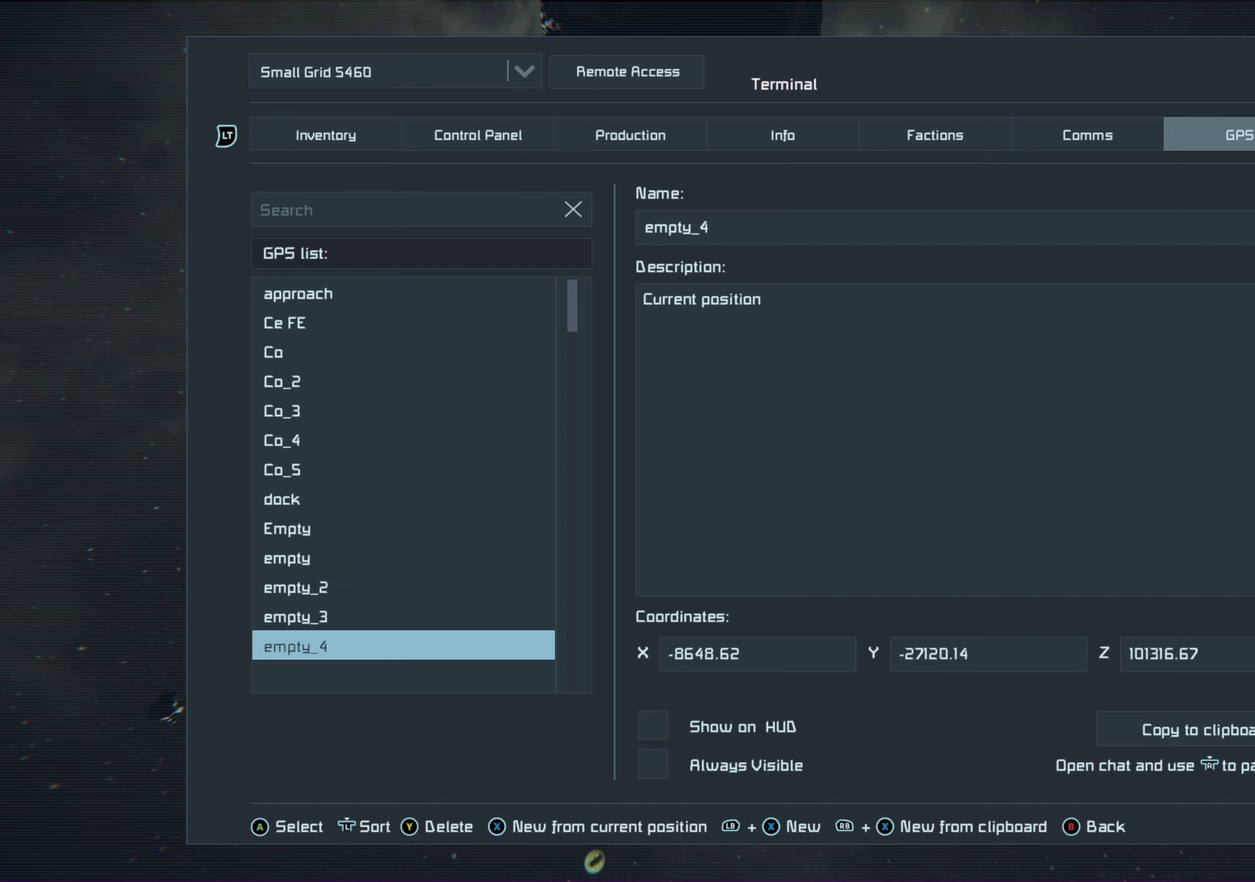
{"dt_ms": 500, "buttons": ["A"], "left_stick": "center", "right_stick": "center", "events": [[150, "DPAD_DOWN", "up"], [417, "A", "down"]]}
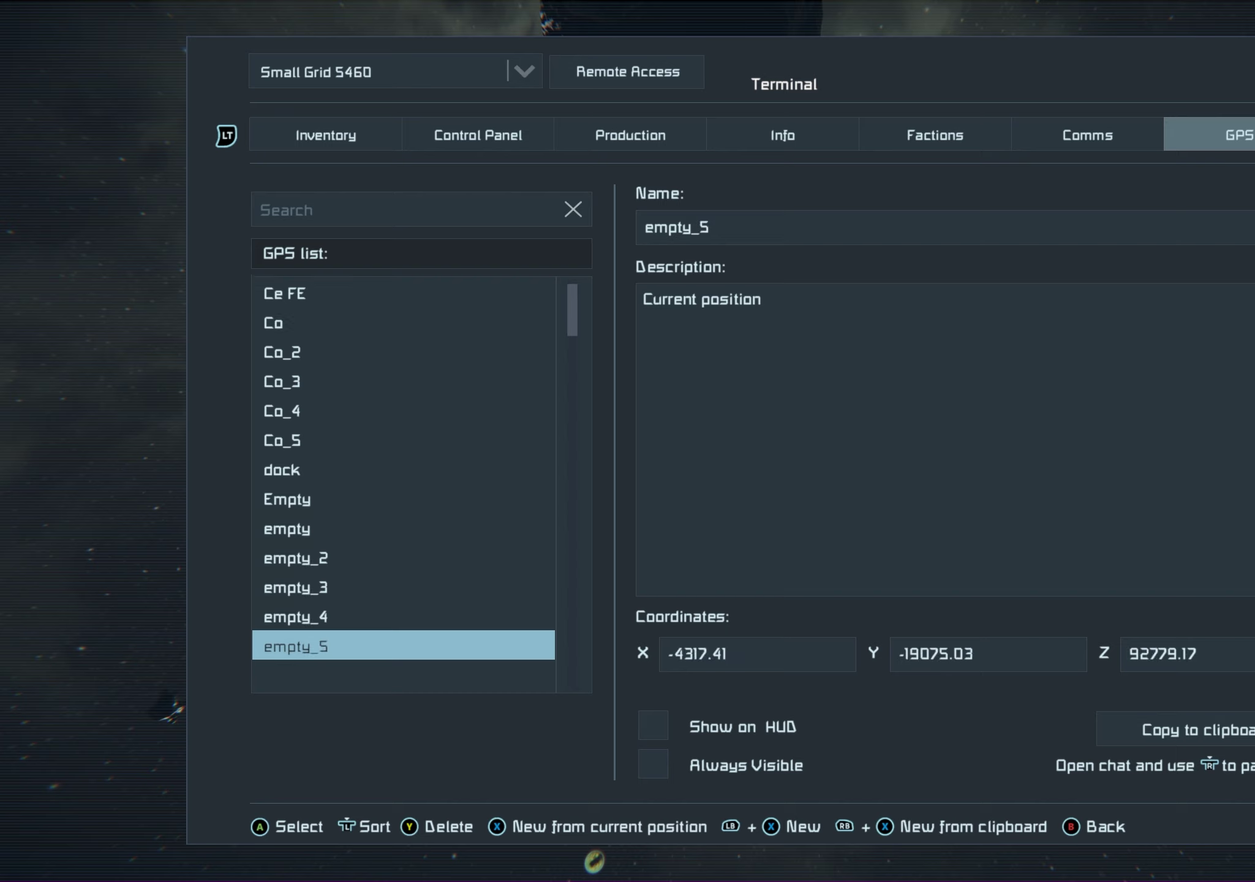
{"dt_ms": 300, "buttons": ["DPAD_DOWN"], "left_stick": "center", "right_stick": "center", "events": [[67, "A", "up"], [233, "DPAD_DOWN", "down"]]}
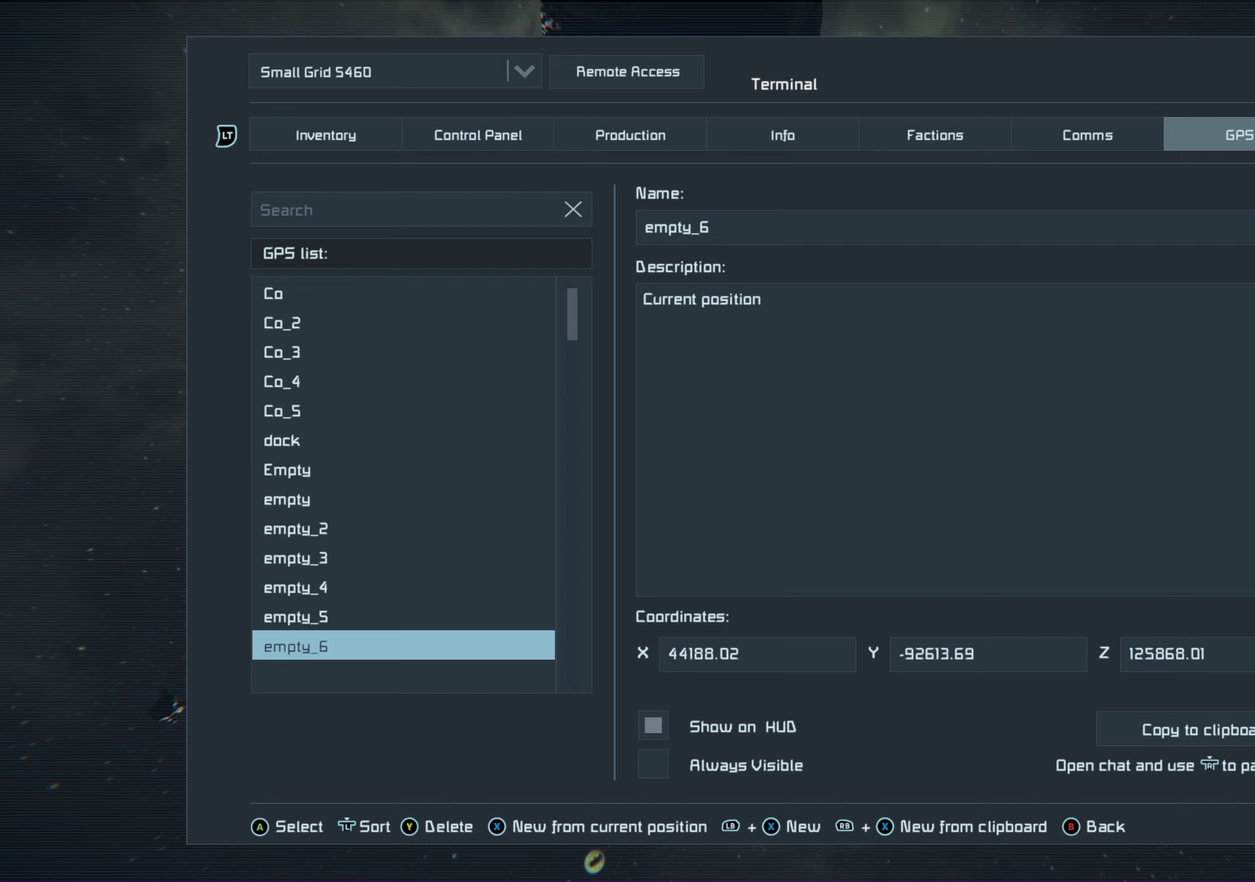
{"dt_ms": 100, "buttons": [], "left_stick": "center", "right_stick": "center", "events": [[67, "DPAD_DOWN", "up"]]}